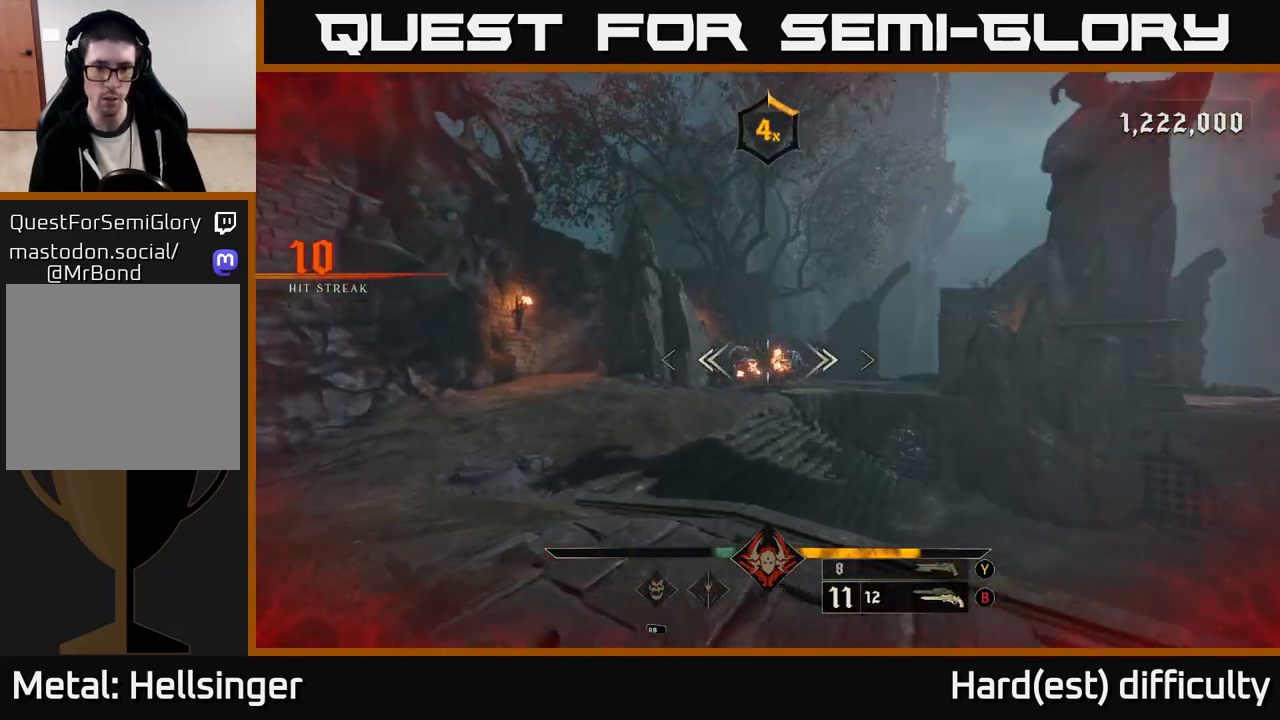
Gameplay with a controller (Xbox layout); each line is a JSON object with the inputs held at the frame after it. "events" lists button and stick changes between this image and that frame as [ms after this image, input, new state], when the widget could be followed in between.
{"buttons": [], "left_stick": "up-right", "right_stick": "center", "events": [[50, "right_stick", "center"], [150, "R2", "down"], [217, "R2", "up"], [300, "left_stick", "right"], [433, "left_stick", "up-right"]]}
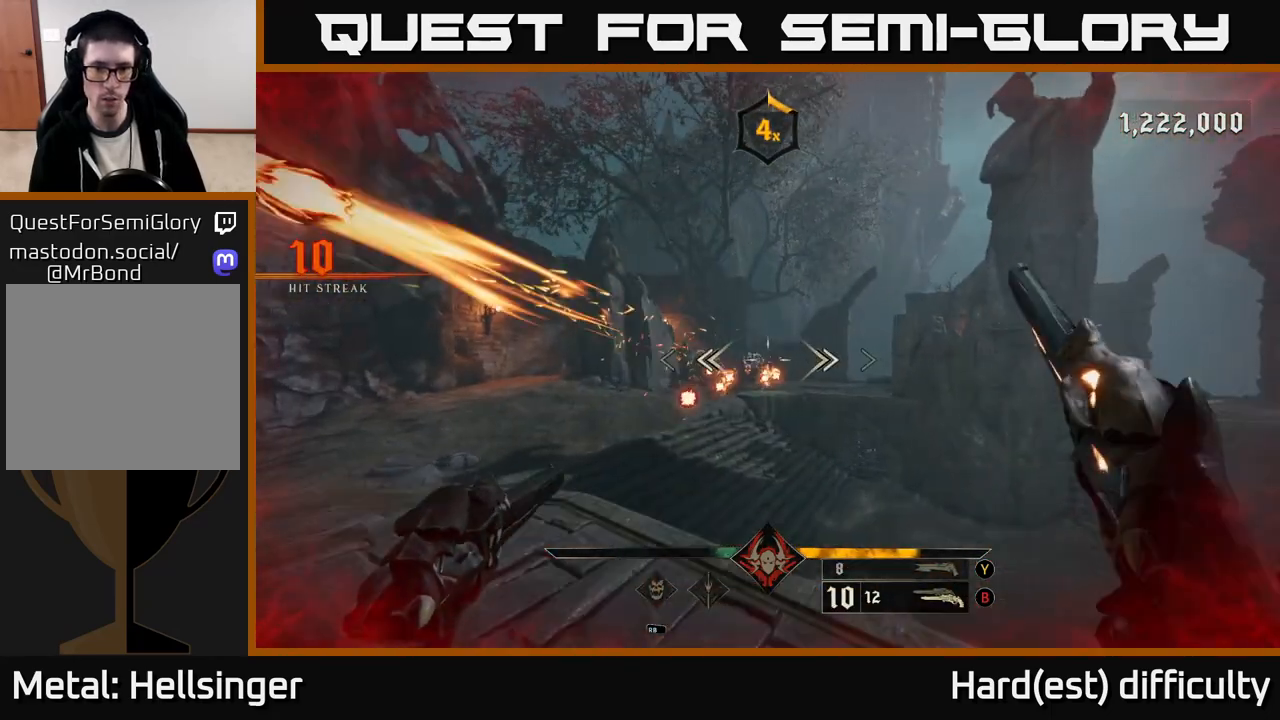
{"buttons": [], "left_stick": "up-right", "right_stick": "center", "events": [[33, "right_stick", "left"], [83, "left_stick", "right"], [117, "R2", "down"], [133, "L2", "down"], [133, "right_stick", "center"], [250, "A", "down"], [250, "R2", "up"], [267, "L2", "up"], [333, "A", "up"], [333, "left_stick", "up-right"]]}
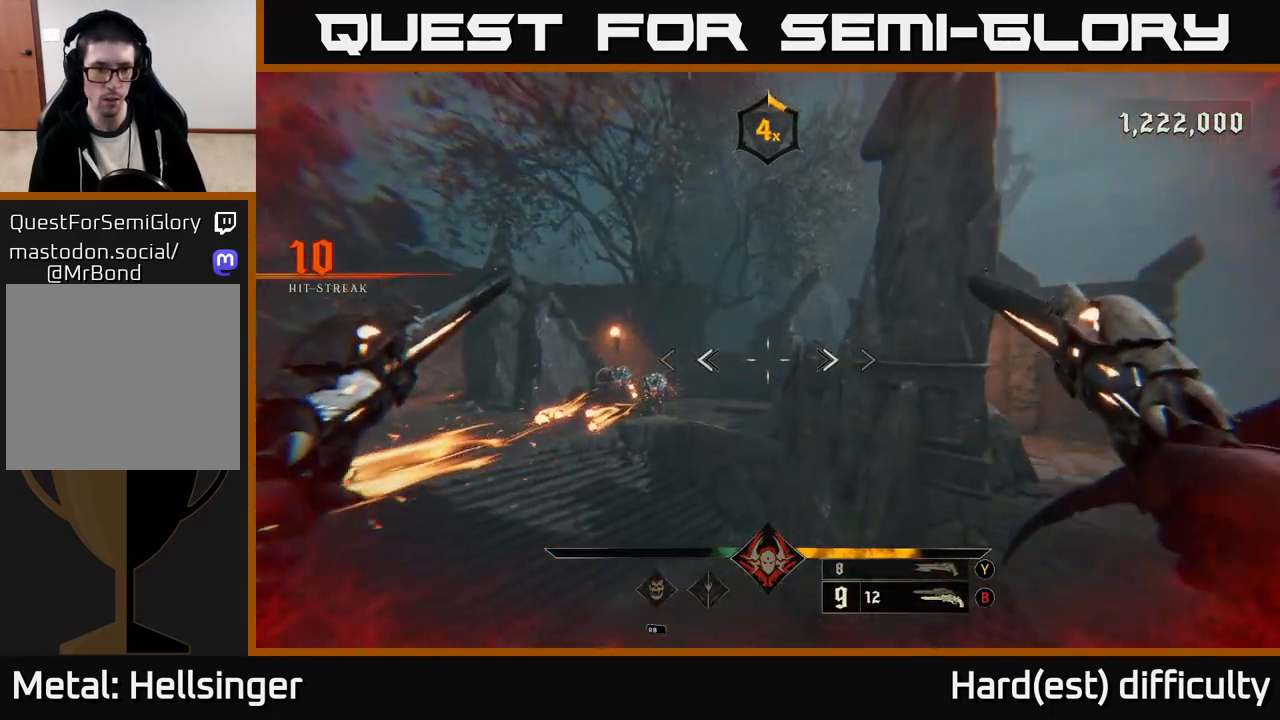
{"buttons": [], "left_stick": "up-left", "right_stick": "center", "events": [[17, "right_stick", "down-left"], [33, "left_stick", "up"], [233, "right_stick", "center"], [350, "A", "down"], [400, "left_stick", "up-left"], [450, "A", "up"]]}
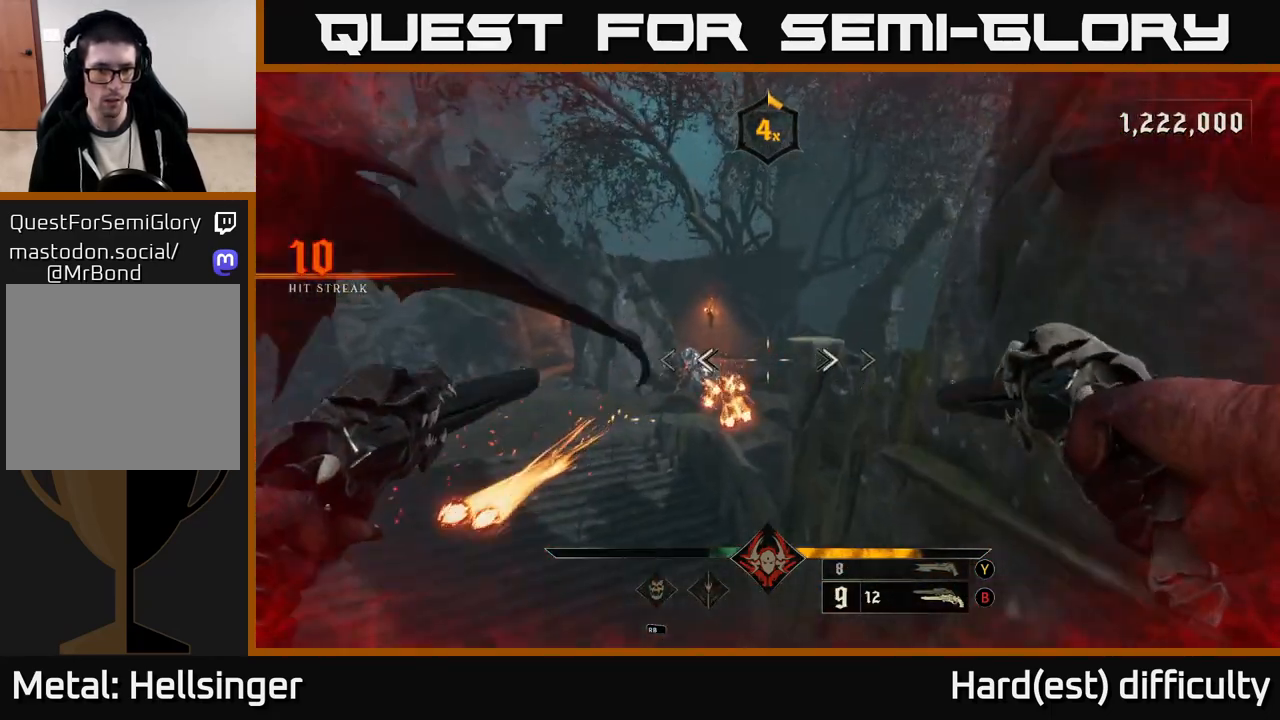
{"buttons": [], "left_stick": "up-left", "right_stick": "right", "events": [[83, "L2", "down"], [183, "right_stick", "down"], [250, "L2", "up"], [300, "right_stick", "center"], [400, "right_stick", "right"]]}
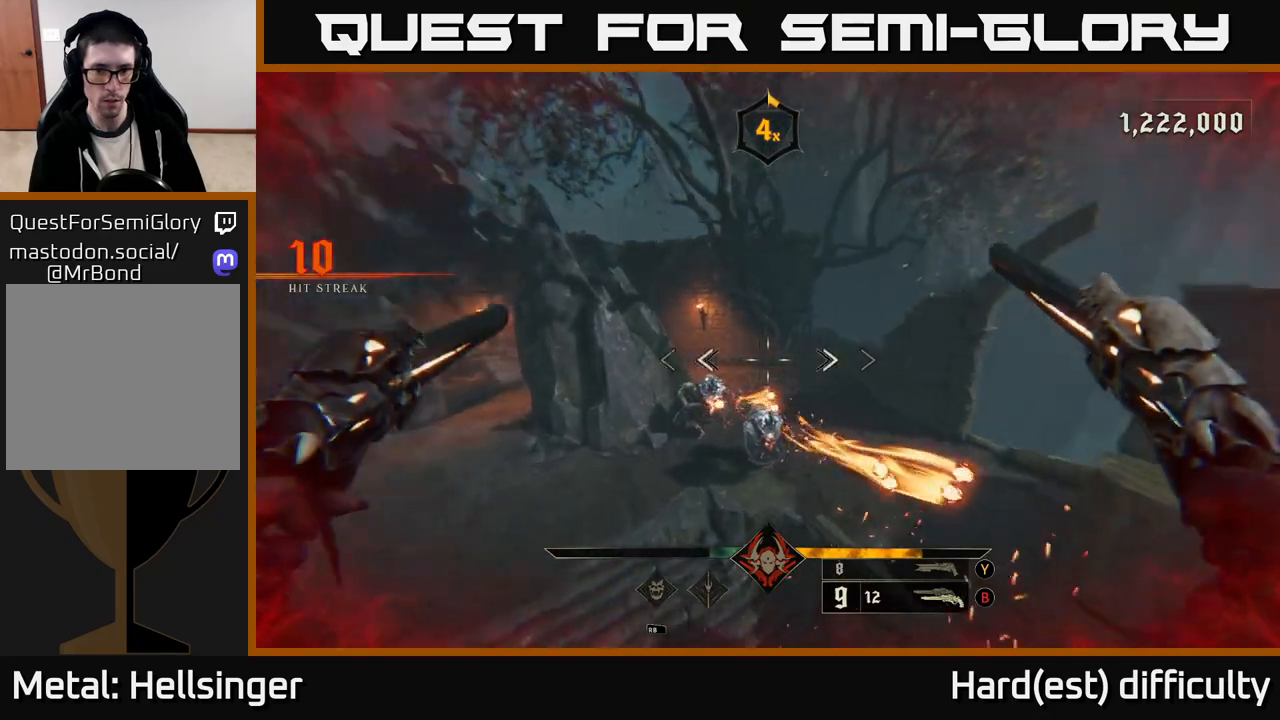
{"buttons": [], "left_stick": "left", "right_stick": "up-right", "events": [[33, "right_stick", "down-right"], [67, "left_stick", "left"], [133, "R2", "down"], [150, "right_stick", "down"], [233, "R2", "up"], [317, "right_stick", "up-right"]]}
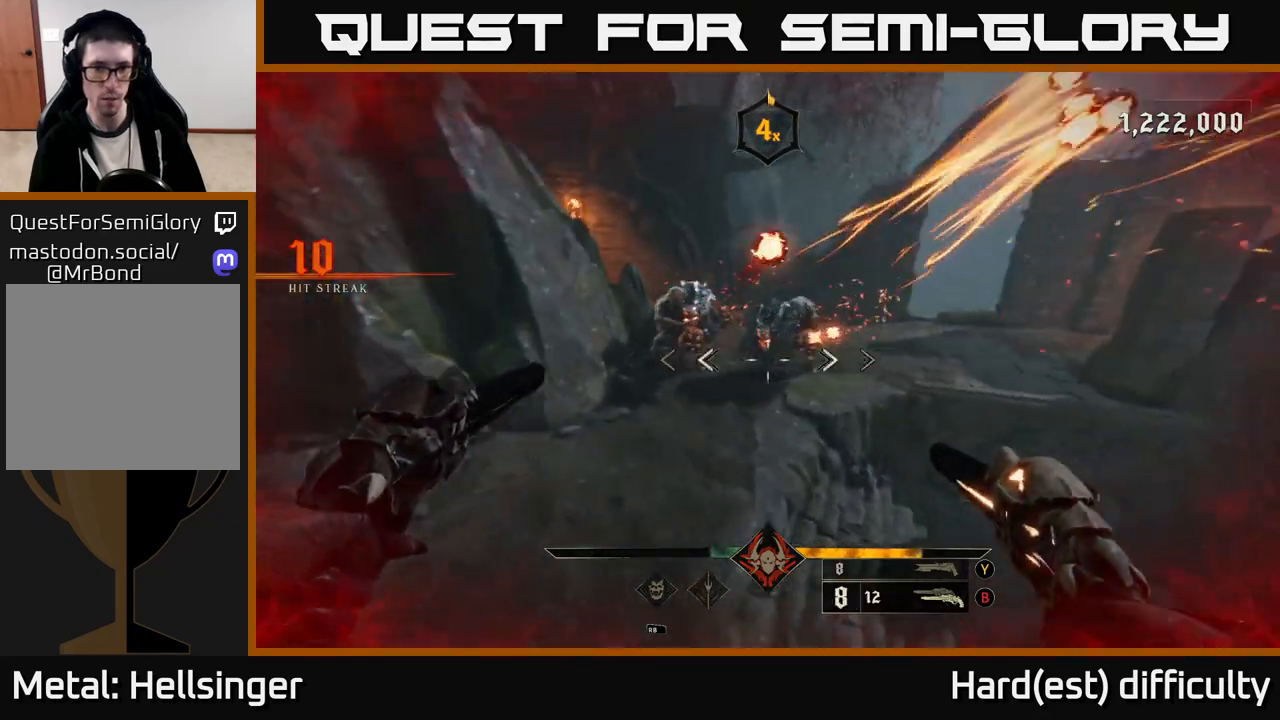
{"buttons": [], "left_stick": "down-left", "right_stick": "center", "events": [[17, "right_stick", "up-left"], [133, "R2", "down"], [150, "right_stick", "up-right"], [217, "R2", "up"], [217, "right_stick", "right"], [267, "left_stick", "down-left"], [350, "right_stick", "center"]]}
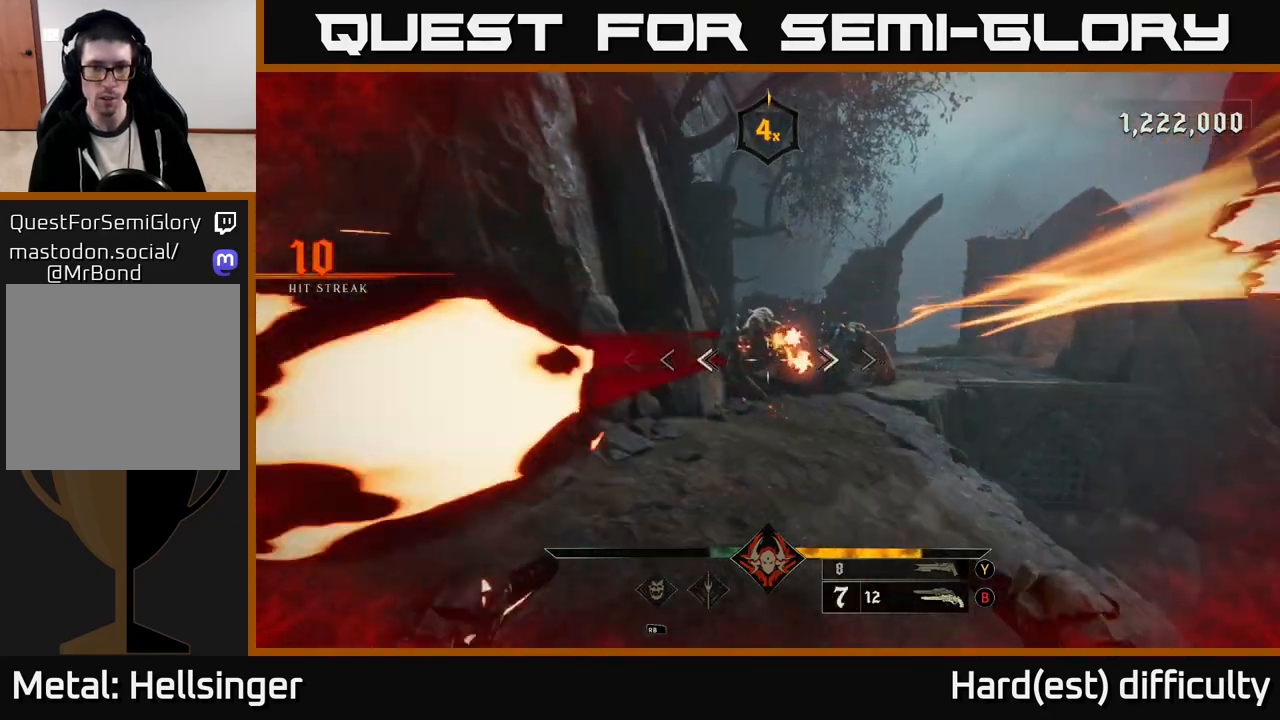
{"buttons": [], "left_stick": "down-left", "right_stick": "down-right", "events": [[33, "right_stick", "up"], [83, "R2", "down"], [167, "right_stick", "center"], [183, "R2", "up"], [200, "left_stick", "down"], [217, "L2", "down"], [333, "left_stick", "down-left"], [367, "right_stick", "down-right"], [383, "L2", "up"]]}
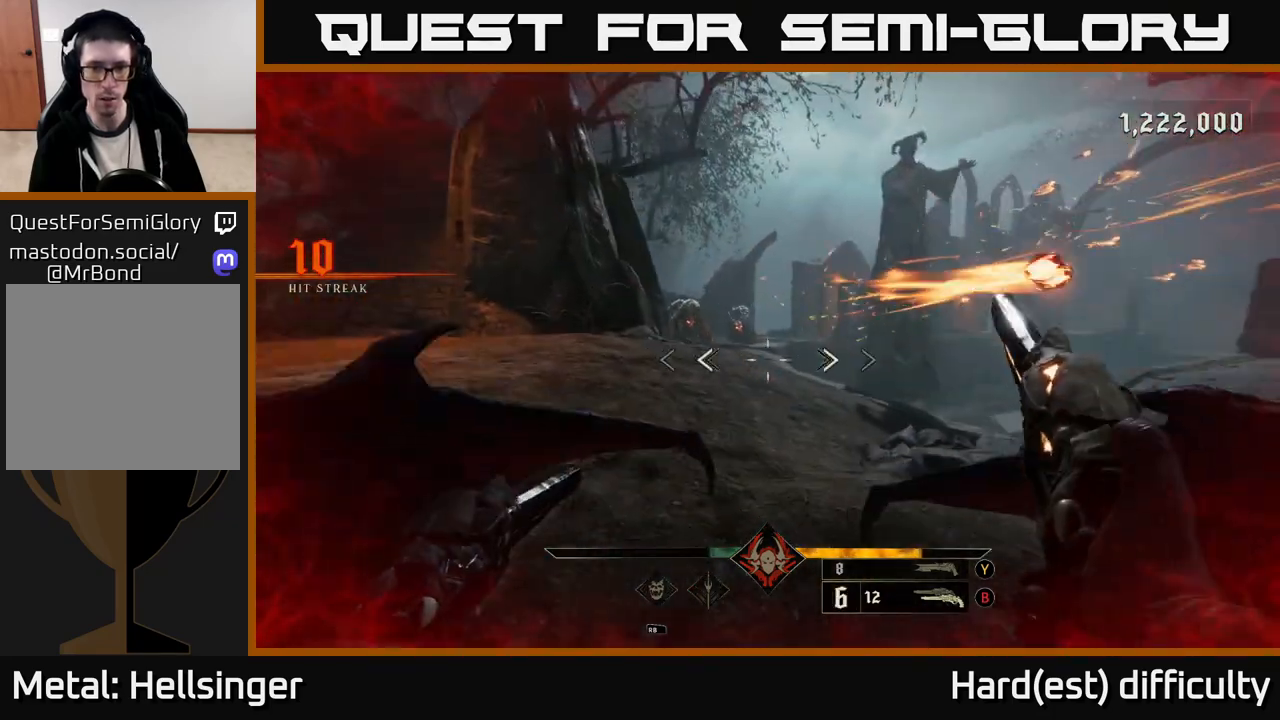
{"buttons": [], "left_stick": "up-right", "right_stick": "up", "events": [[17, "right_stick", "center"], [33, "left_stick", "center"], [167, "right_stick", "down-left"], [250, "left_stick", "up"], [250, "right_stick", "up-left"], [317, "right_stick", "center"], [333, "left_stick", "up-right"], [467, "right_stick", "up"]]}
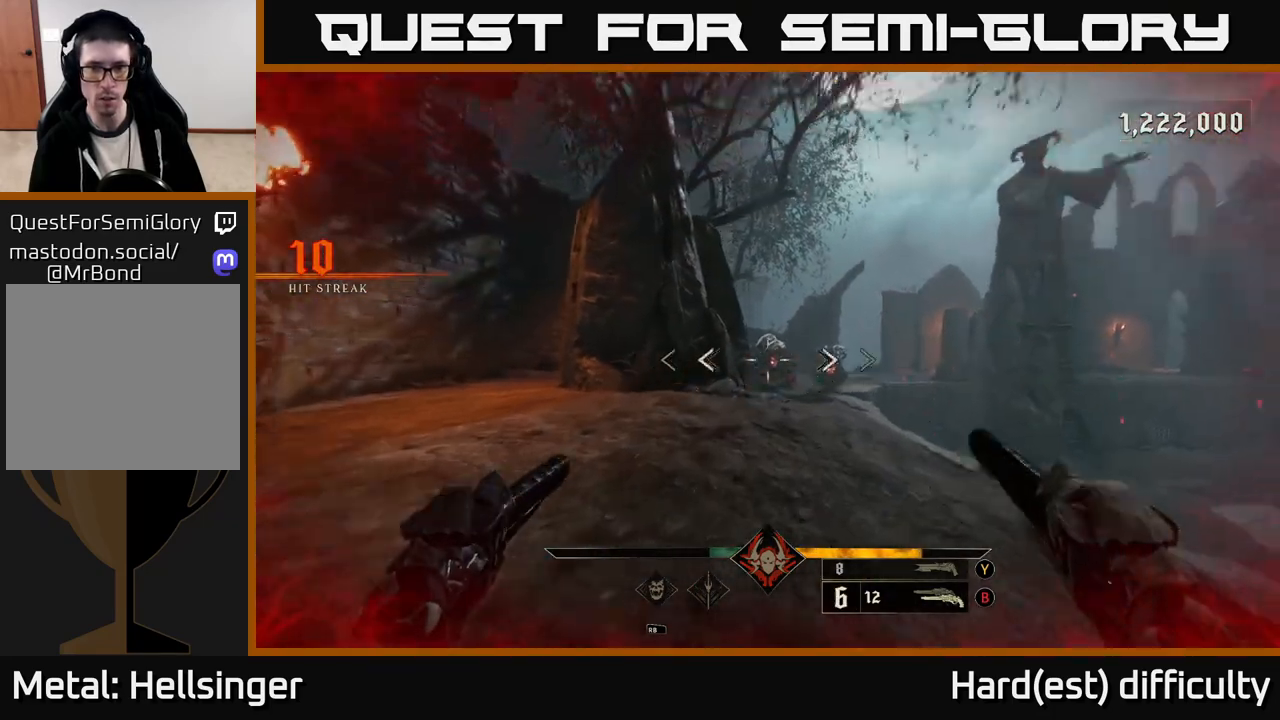
{"buttons": [], "left_stick": "center", "right_stick": "up-left", "events": [[67, "left_stick", "right"], [83, "R2", "down"], [117, "right_stick", "down-left"], [183, "right_stick", "center"], [200, "R2", "up"], [417, "left_stick", "center"], [483, "right_stick", "up-left"]]}
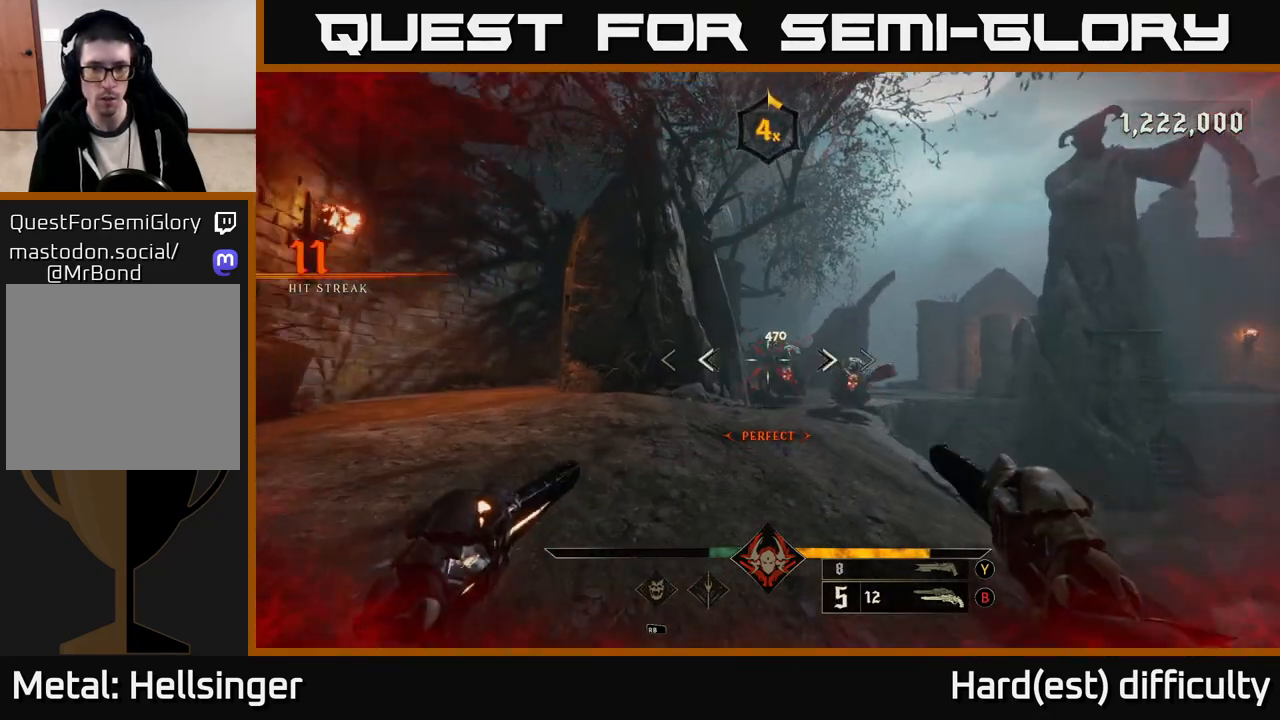
{"buttons": [], "left_stick": "center", "right_stick": "center", "events": [[50, "left_stick", "right"], [83, "right_stick", "center"], [100, "R2", "down"], [133, "left_stick", "up-right"], [183, "R2", "up"], [300, "left_stick", "center"]]}
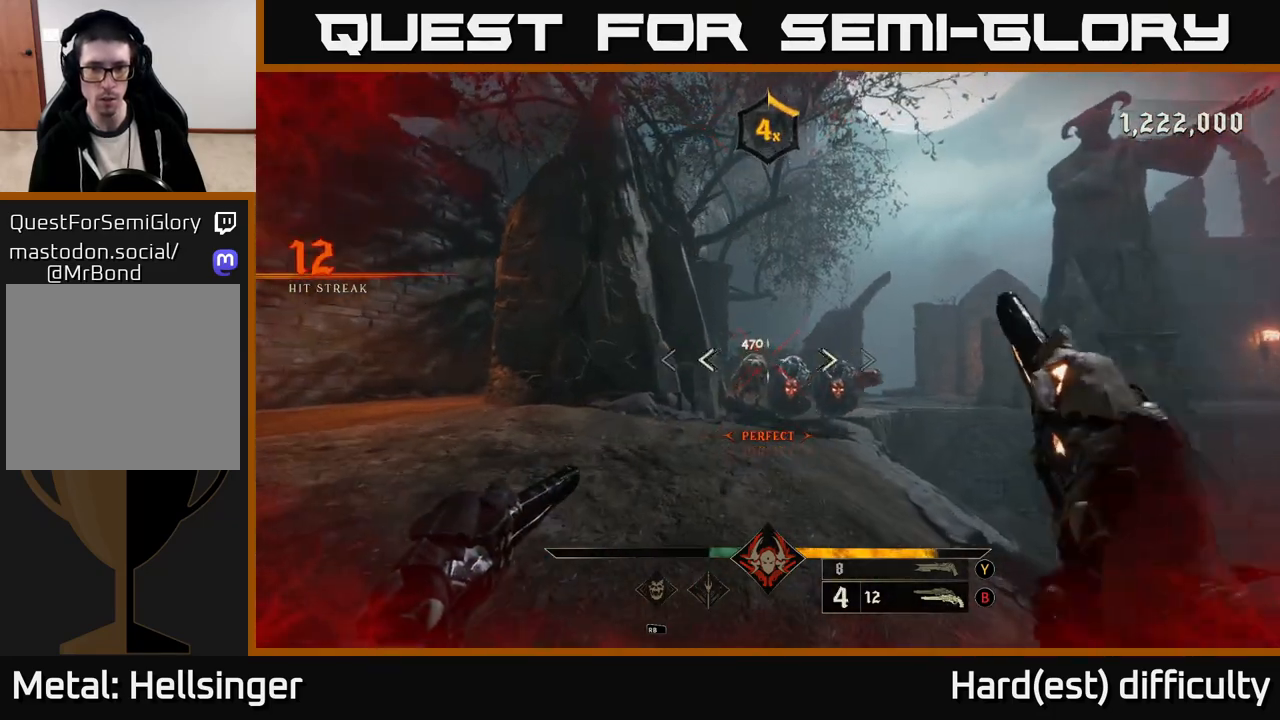
{"buttons": [], "left_stick": "left", "right_stick": "center", "events": [[33, "right_stick", "left"], [100, "R2", "down"], [117, "right_stick", "center"], [133, "left_stick", "down-left"], [150, "R2", "up"], [300, "left_stick", "center"], [300, "right_stick", "right"], [400, "right_stick", "center"], [450, "left_stick", "left"]]}
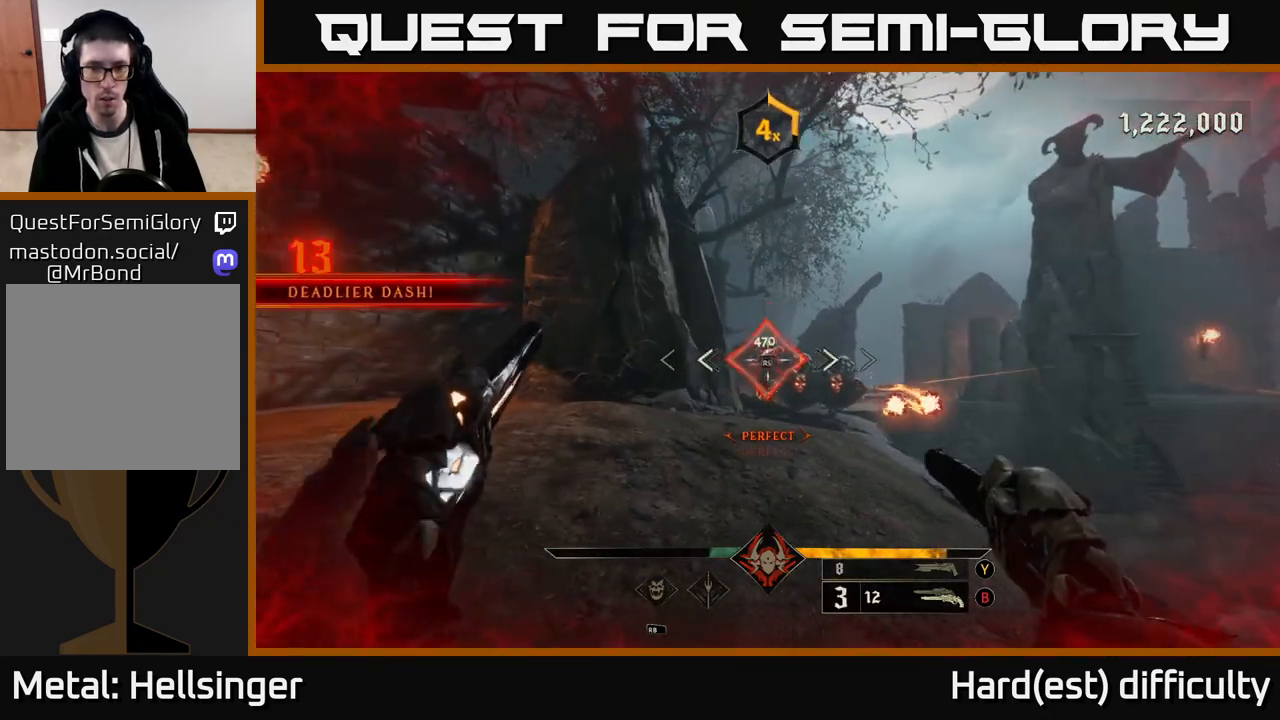
{"buttons": [], "left_stick": "up-left", "right_stick": "down-right", "events": [[133, "R2", "down"], [167, "R2", "up"], [317, "right_stick", "down-right"], [383, "left_stick", "up-left"]]}
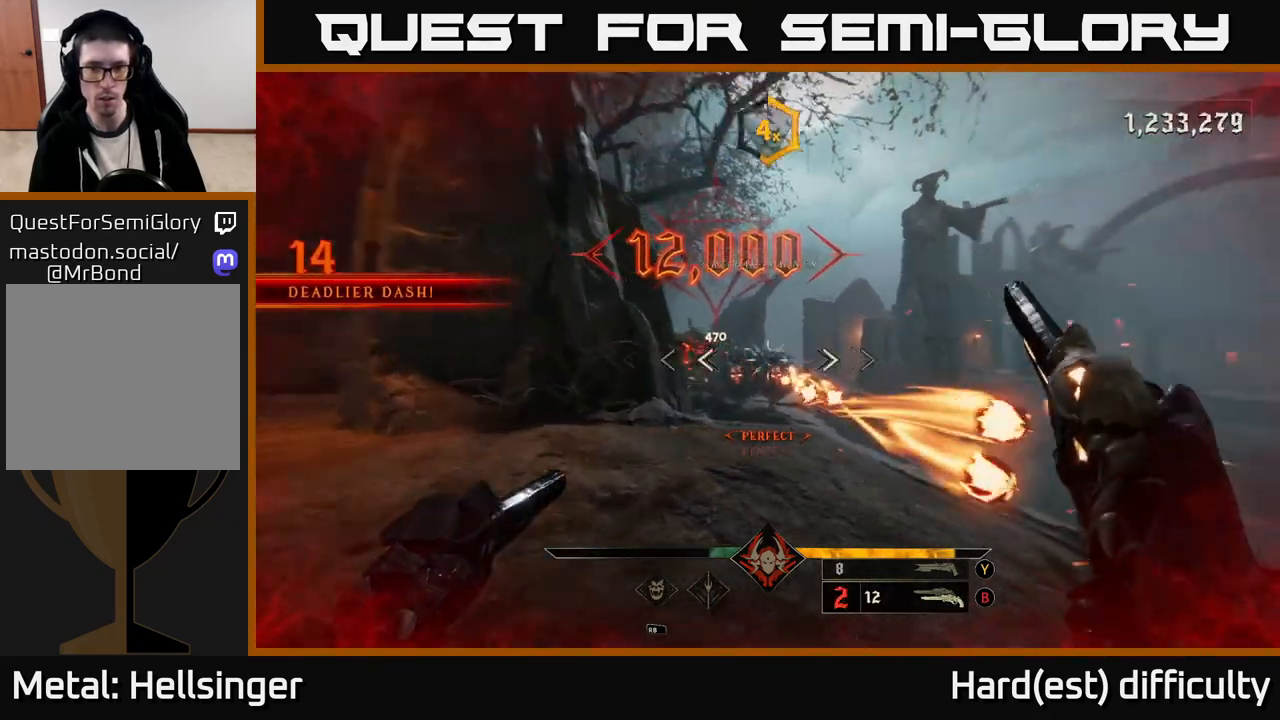
{"buttons": [], "left_stick": "left", "right_stick": "center", "events": [[117, "right_stick", "center"], [150, "left_stick", "left"], [167, "X", "down"], [200, "L2", "down"], [250, "X", "up"], [333, "L2", "up"]]}
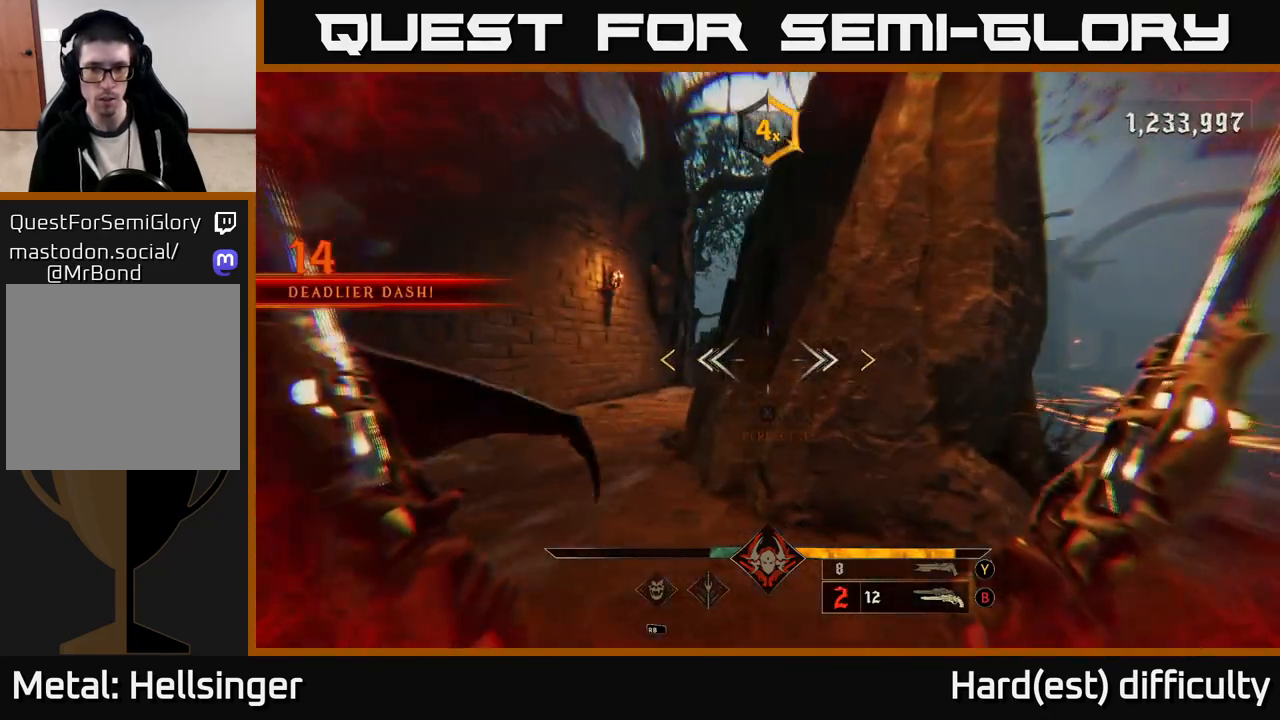
{"buttons": [], "left_stick": "up", "right_stick": "right", "events": [[50, "A", "down"], [183, "A", "up"], [233, "left_stick", "center"], [450, "right_stick", "right"], [483, "left_stick", "up"]]}
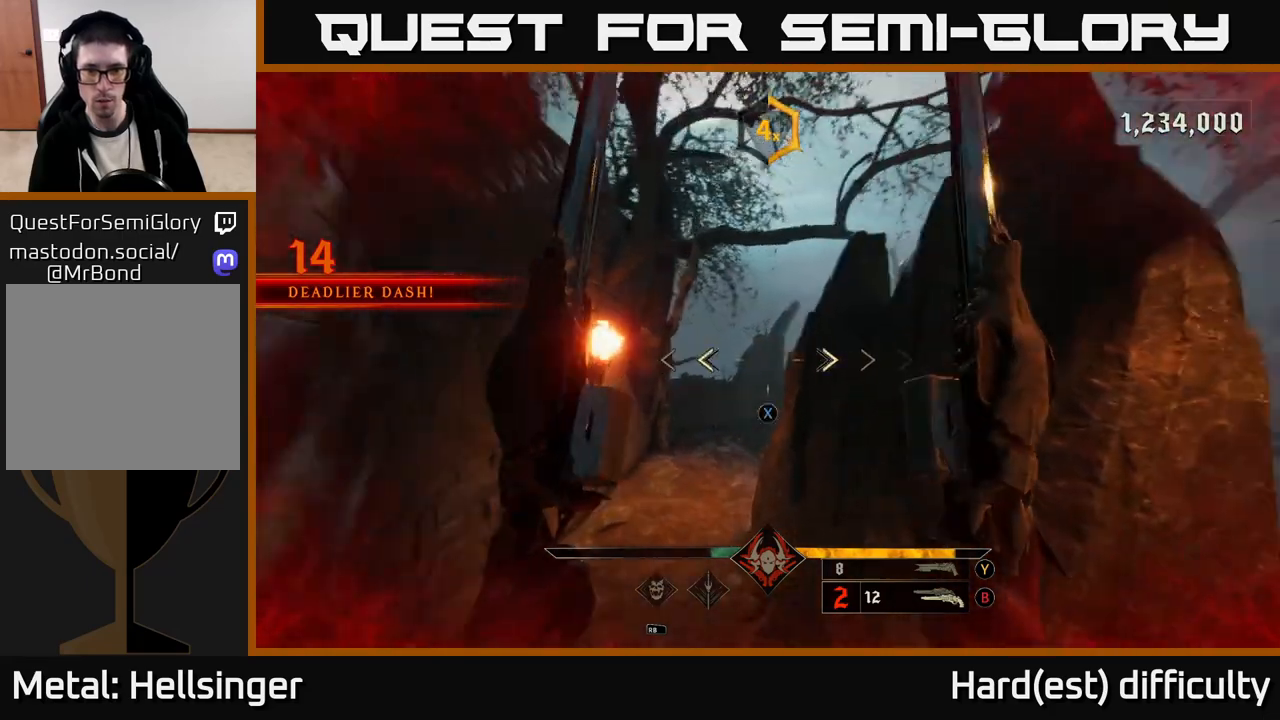
{"buttons": [], "left_stick": "left", "right_stick": "center", "events": [[50, "right_stick", "center"], [67, "X", "down"], [150, "X", "up"], [300, "right_stick", "right"], [317, "left_stick", "left"], [433, "right_stick", "center"]]}
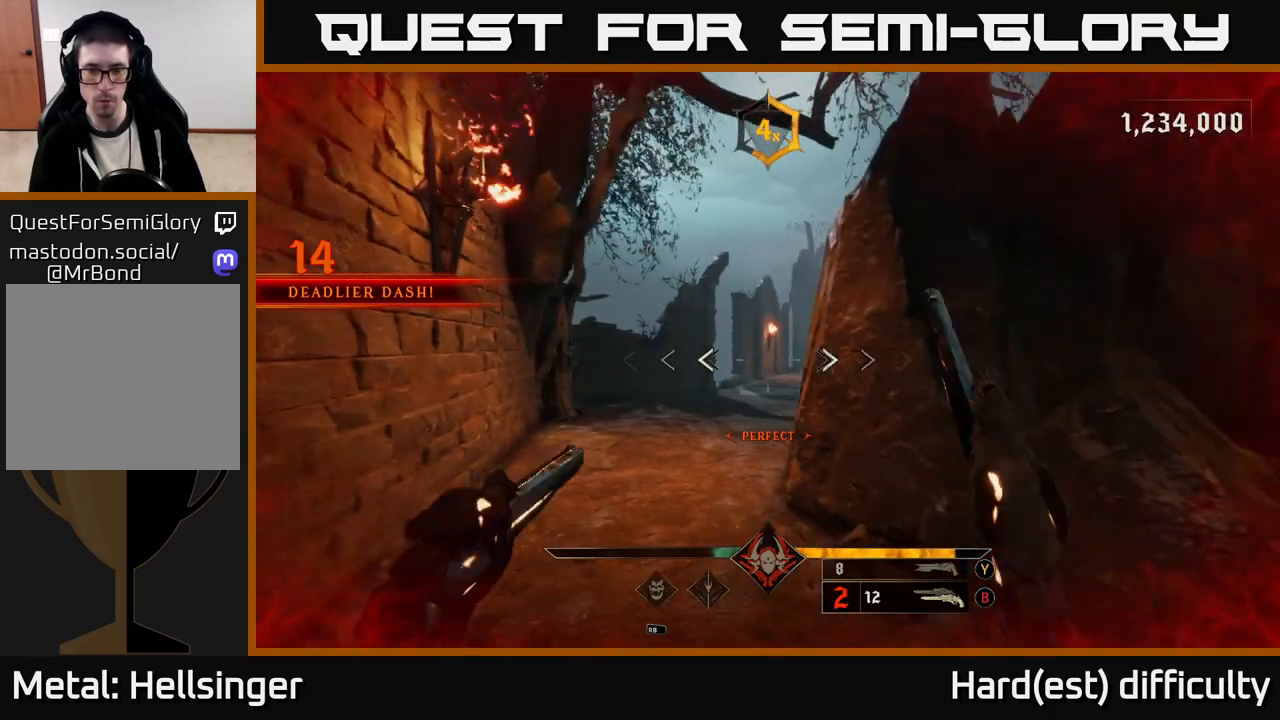
{"buttons": [], "left_stick": "up-left", "right_stick": "right", "events": [[33, "left_stick", "up-left"], [67, "Y", "down"], [167, "Y", "up"], [283, "right_stick", "right"]]}
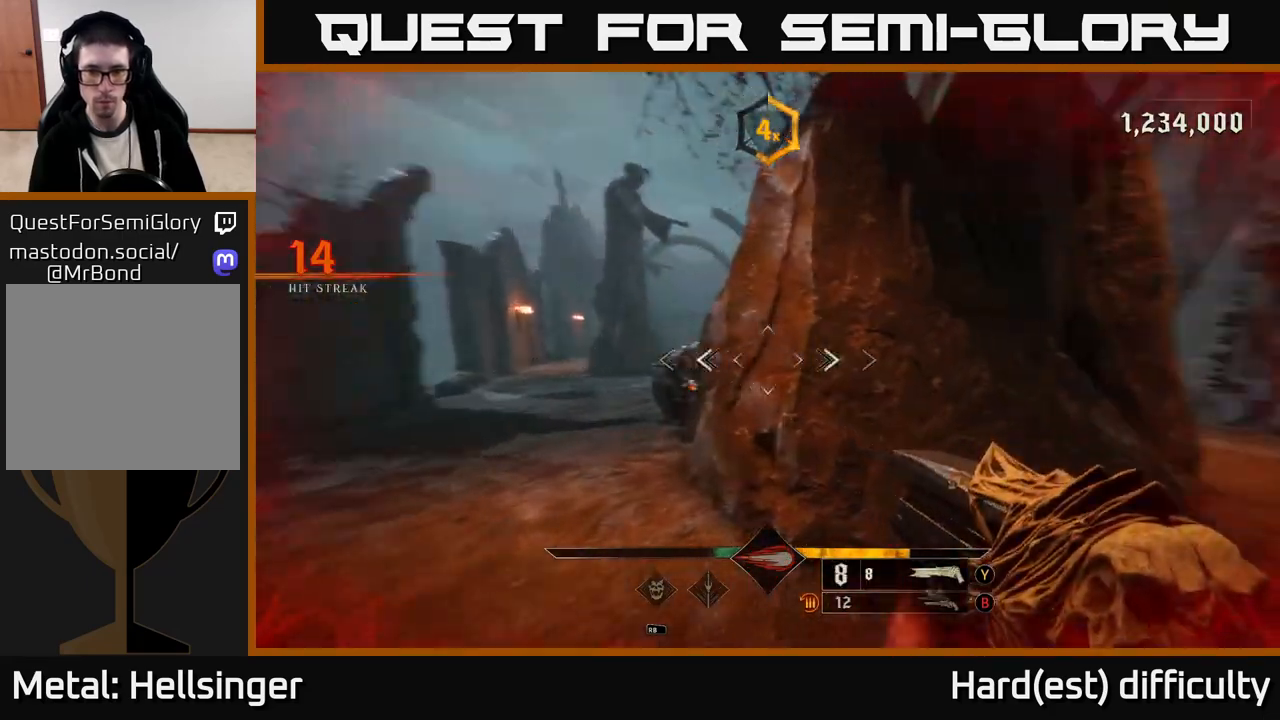
{"buttons": [], "left_stick": "left", "right_stick": "right", "events": [[83, "L2", "down"], [117, "left_stick", "left"], [217, "right_stick", "center"], [233, "L2", "up"], [417, "right_stick", "right"]]}
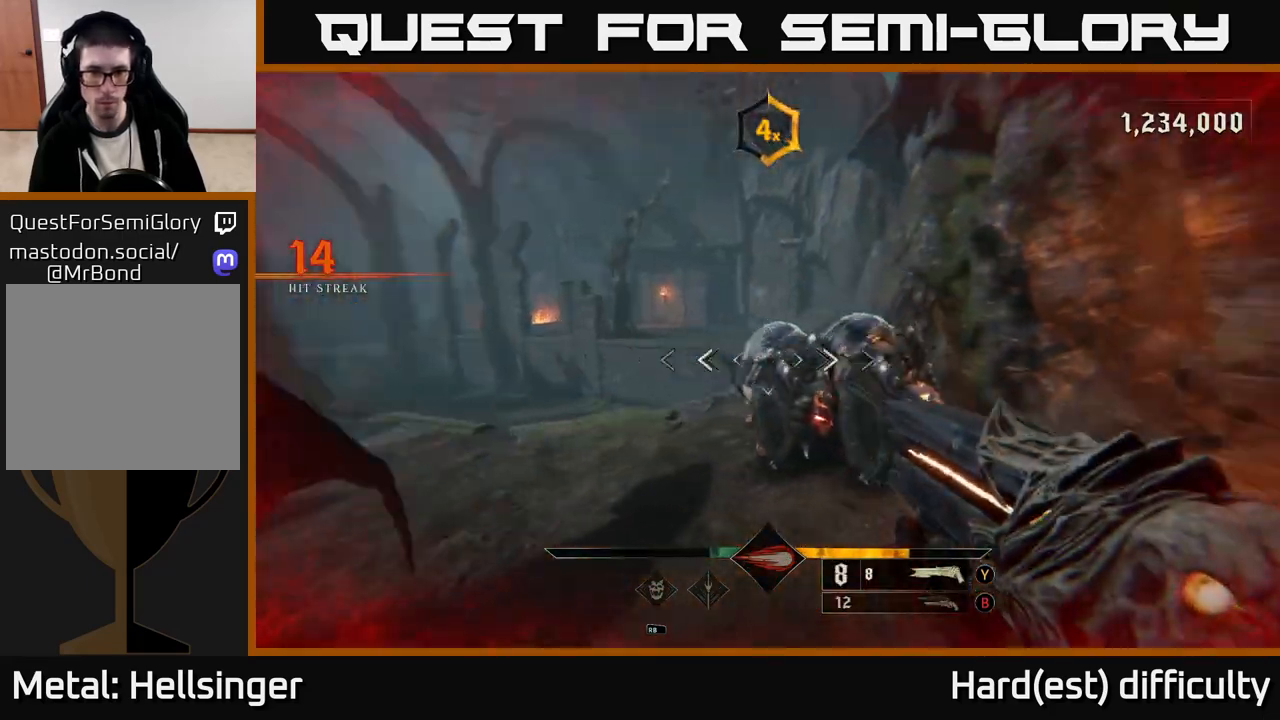
{"buttons": [], "left_stick": "up-left", "right_stick": "center", "events": [[67, "R2", "down"], [100, "L2", "down"], [167, "R2", "up"], [267, "L2", "up"], [417, "right_stick", "center"], [467, "left_stick", "up-left"]]}
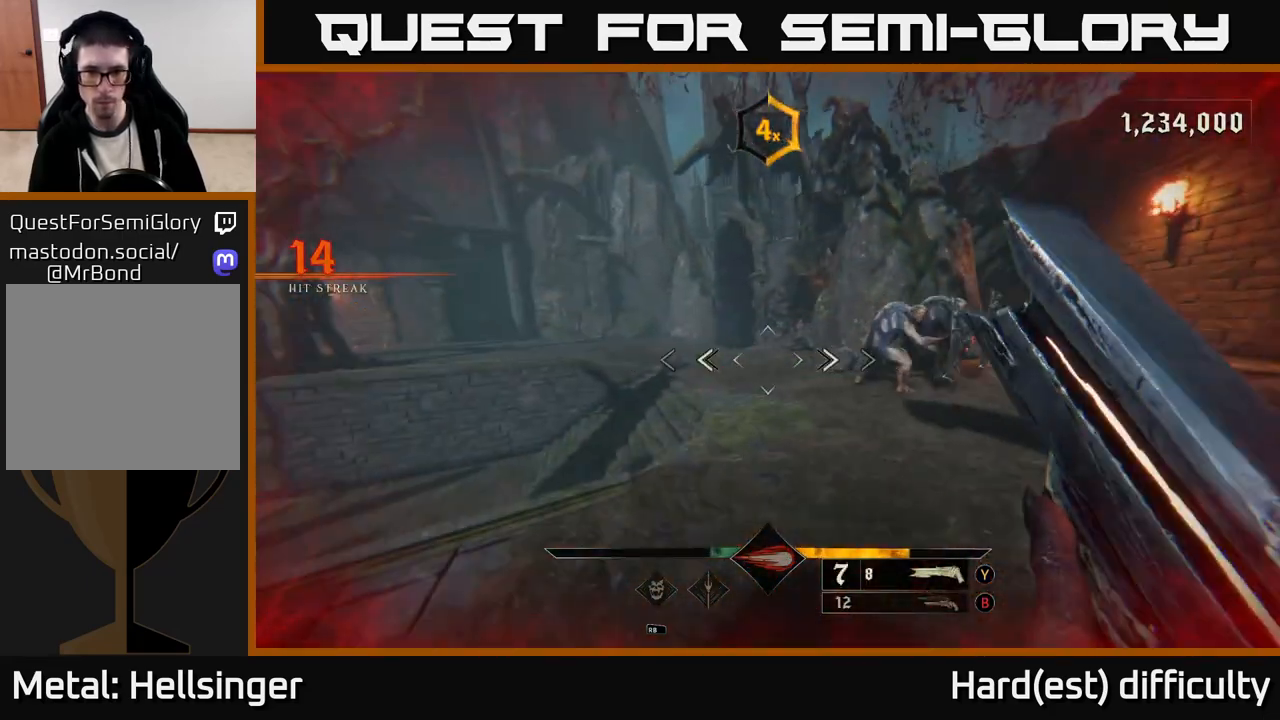
{"buttons": [], "left_stick": "left", "right_stick": "down-right", "events": [[33, "A", "down"], [50, "left_stick", "up"], [150, "A", "up"], [167, "left_stick", "up-right"], [267, "right_stick", "right"], [350, "left_stick", "left"], [350, "right_stick", "down-right"]]}
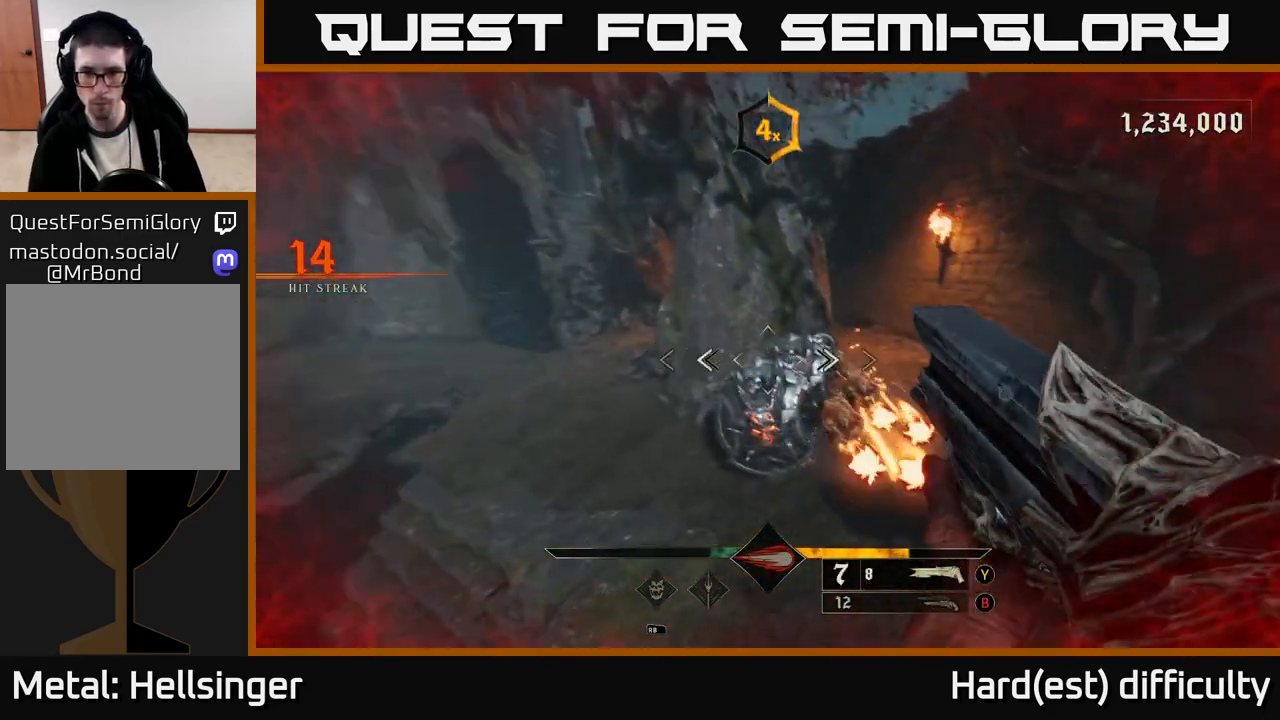
{"buttons": [], "left_stick": "left", "right_stick": "up-right", "events": [[83, "L2", "down"], [100, "R2", "down"], [117, "right_stick", "up-left"], [183, "right_stick", "up-right"], [233, "right_stick", "right"], [267, "R2", "up"], [300, "L2", "up"], [383, "right_stick", "center"], [433, "right_stick", "up-right"]]}
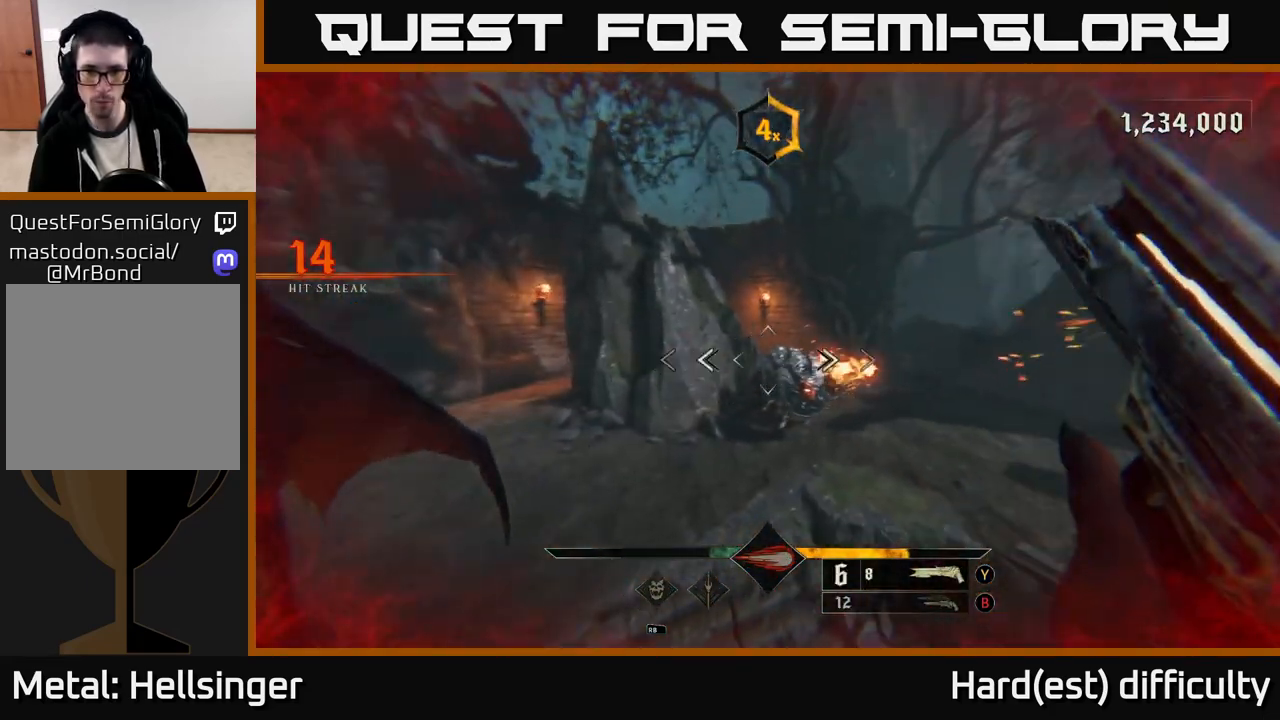
{"buttons": [], "left_stick": "up-left", "right_stick": "center", "events": [[150, "left_stick", "up-left"], [183, "right_stick", "center"], [333, "right_stick", "right"], [500, "right_stick", "center"]]}
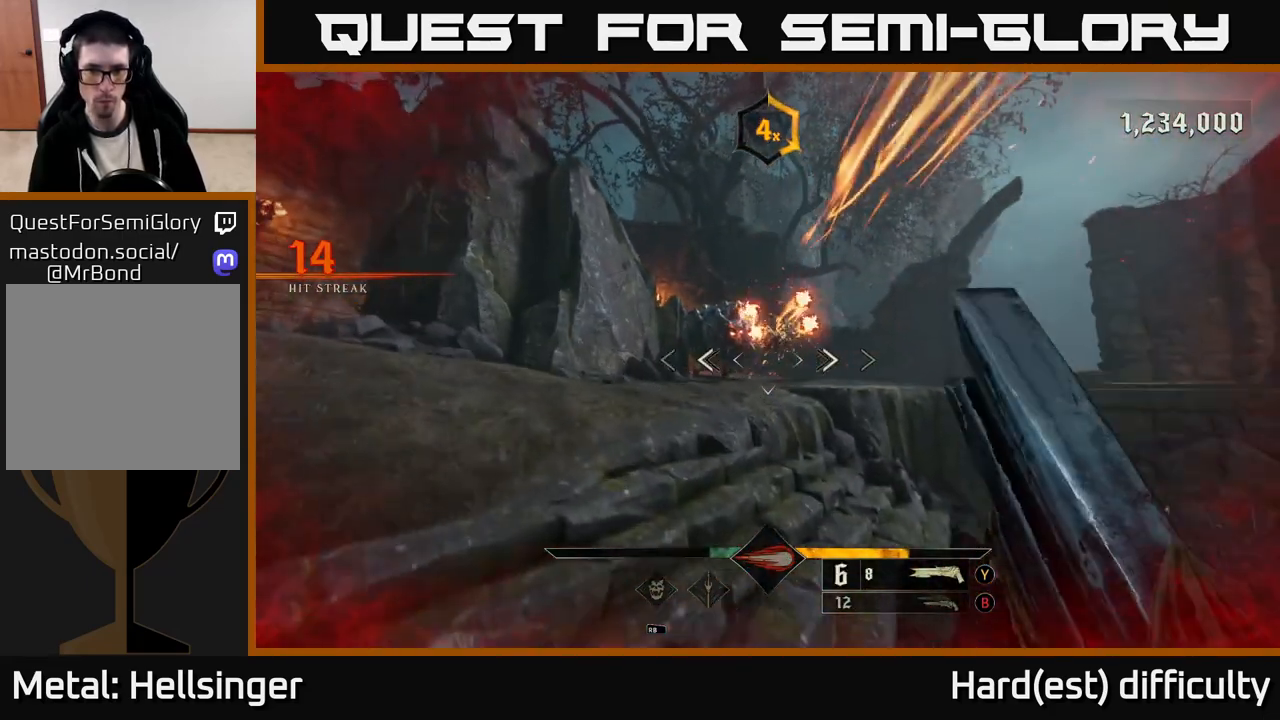
{"buttons": [], "left_stick": "left", "right_stick": "right", "events": [[33, "left_stick", "left"], [167, "L2", "down"], [167, "R2", "down"], [200, "right_stick", "down-left"], [250, "R2", "up"], [300, "L2", "up"], [300, "right_stick", "right"]]}
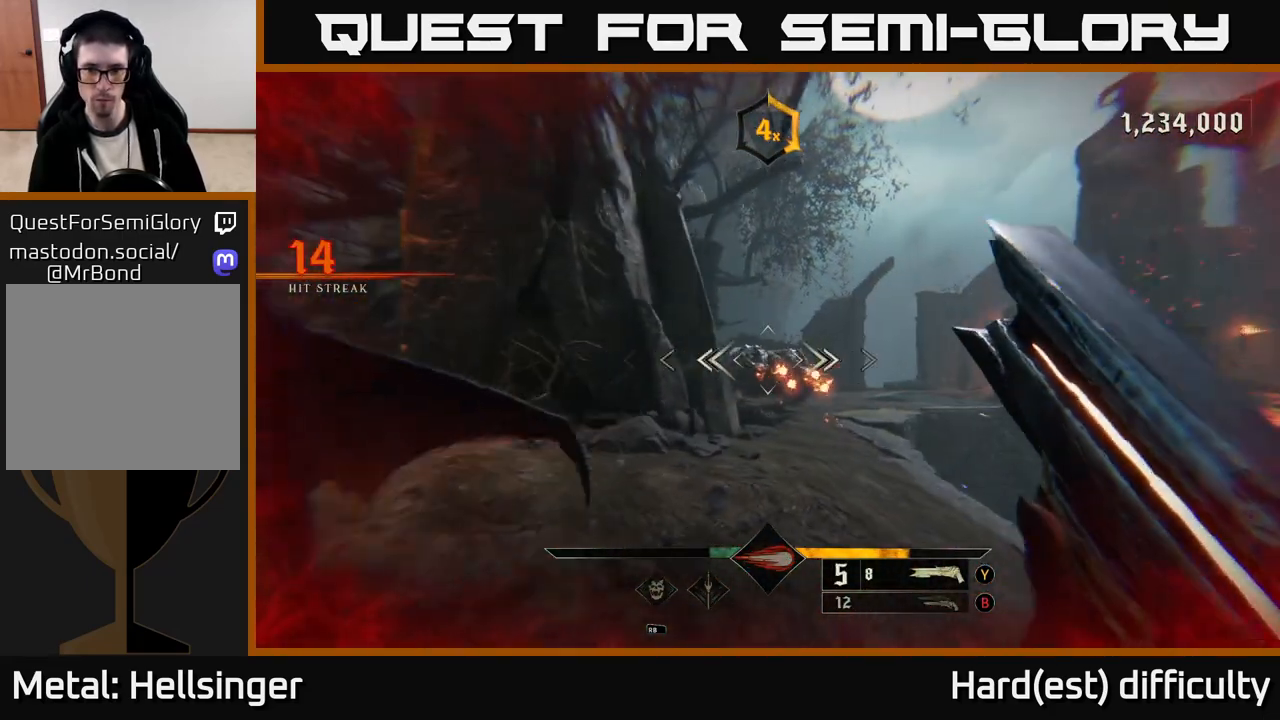
{"buttons": [], "left_stick": "left", "right_stick": "down-right", "events": [[17, "right_stick", "center"], [33, "left_stick", "down-left"], [100, "A", "down"], [150, "left_stick", "center"], [183, "A", "up"], [333, "right_stick", "down-right"], [400, "left_stick", "left"]]}
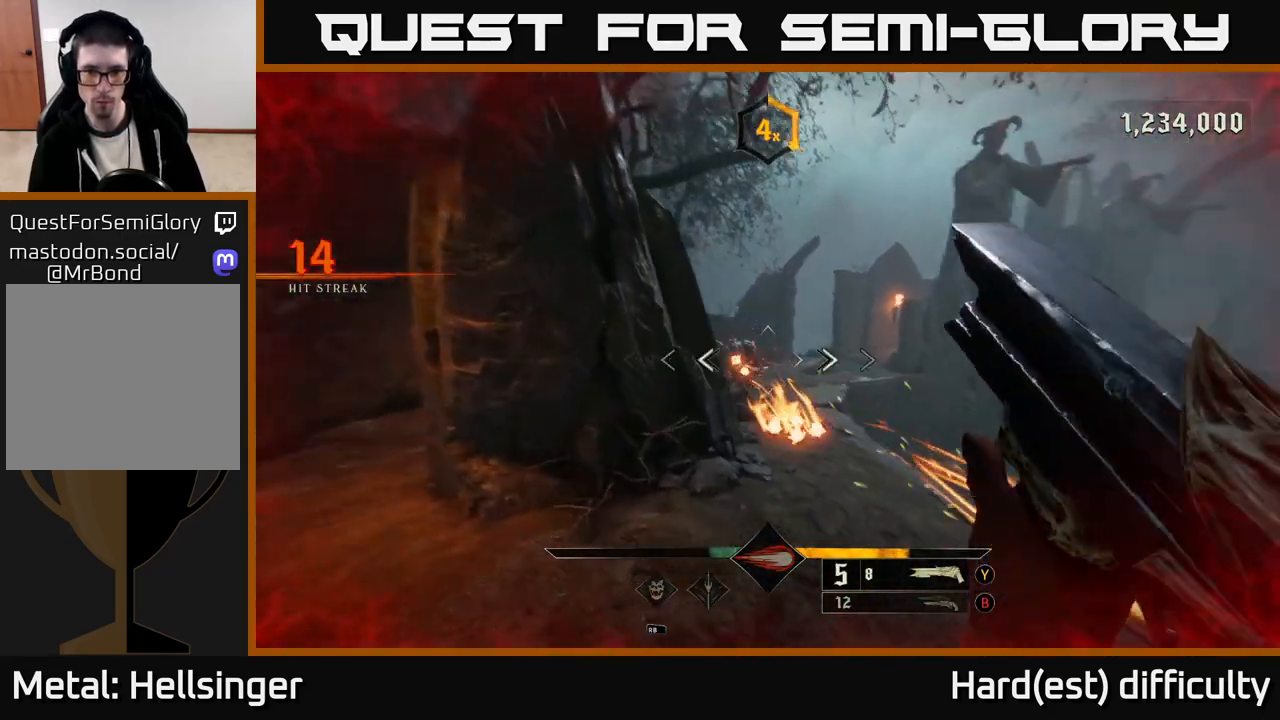
{"buttons": [], "left_stick": "up-right", "right_stick": "center", "events": [[100, "L2", "down"], [100, "R2", "down"], [100, "right_stick", "center"], [167, "R2", "up"], [233, "L2", "up"], [400, "left_stick", "up"], [483, "left_stick", "up-right"]]}
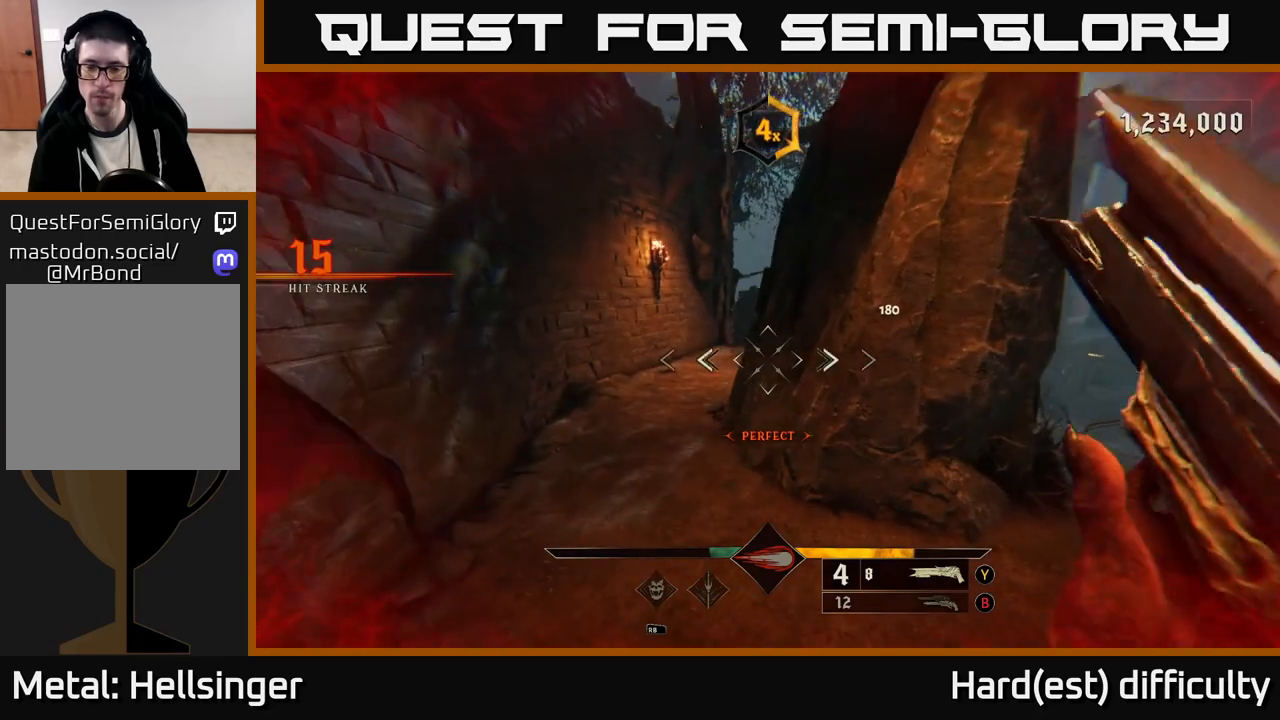
{"buttons": [], "left_stick": "down-right", "right_stick": "right", "events": [[150, "X", "down"], [217, "X", "up"], [383, "right_stick", "right"], [500, "left_stick", "down-right"]]}
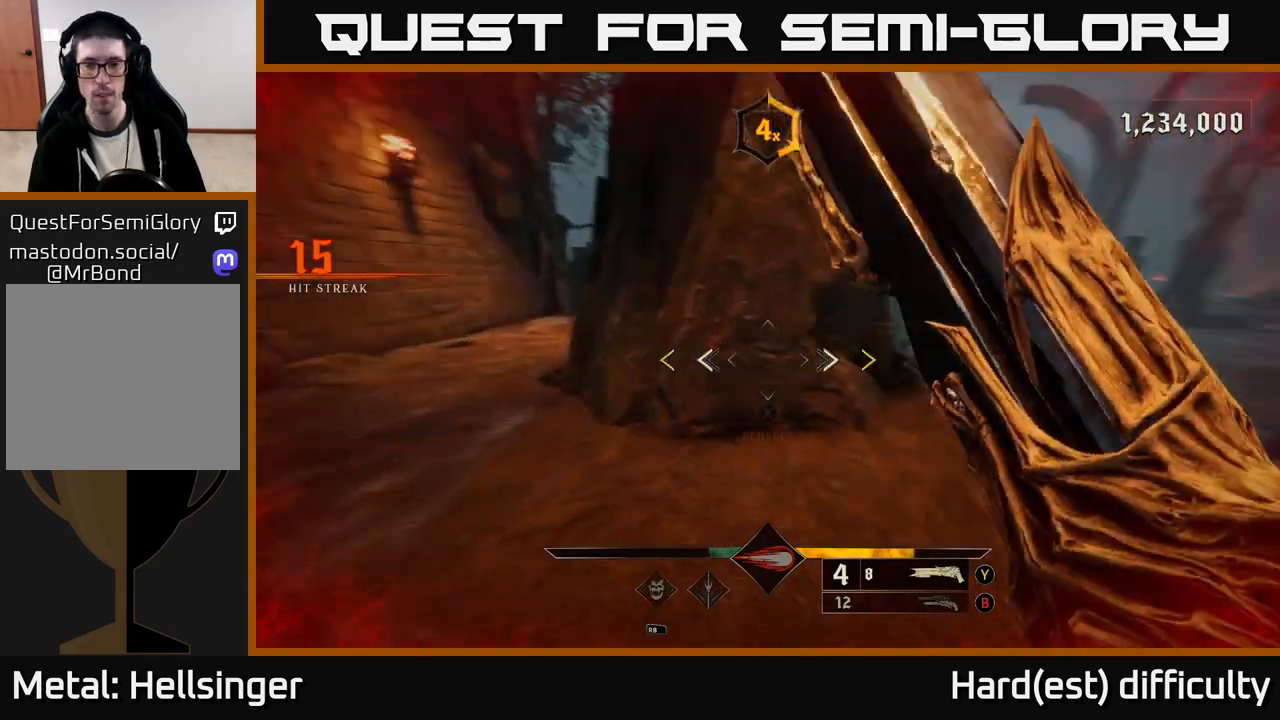
{"buttons": [], "left_stick": "up-right", "right_stick": "center", "events": [[183, "left_stick", "up-right"], [217, "right_stick", "up"], [300, "right_stick", "center"]]}
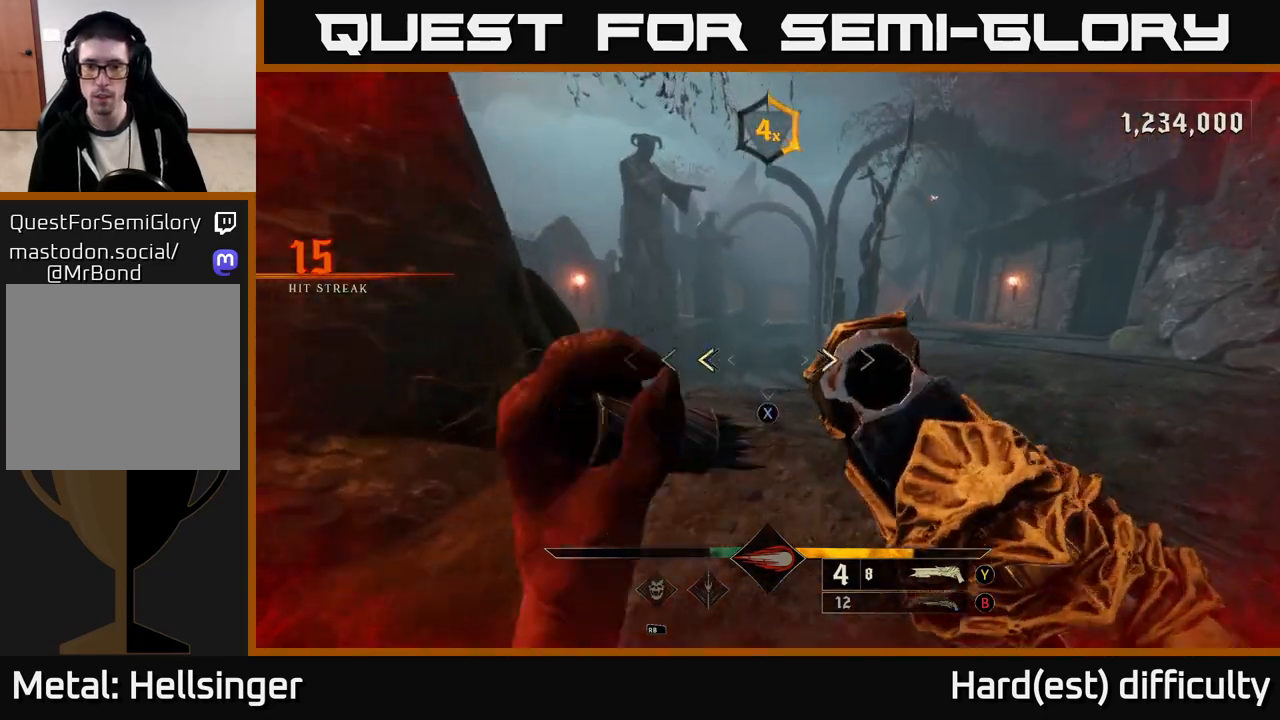
{"buttons": [], "left_stick": "up-right", "right_stick": "center", "events": [[100, "X", "down"], [183, "X", "up"], [317, "right_stick", "left"], [500, "right_stick", "center"]]}
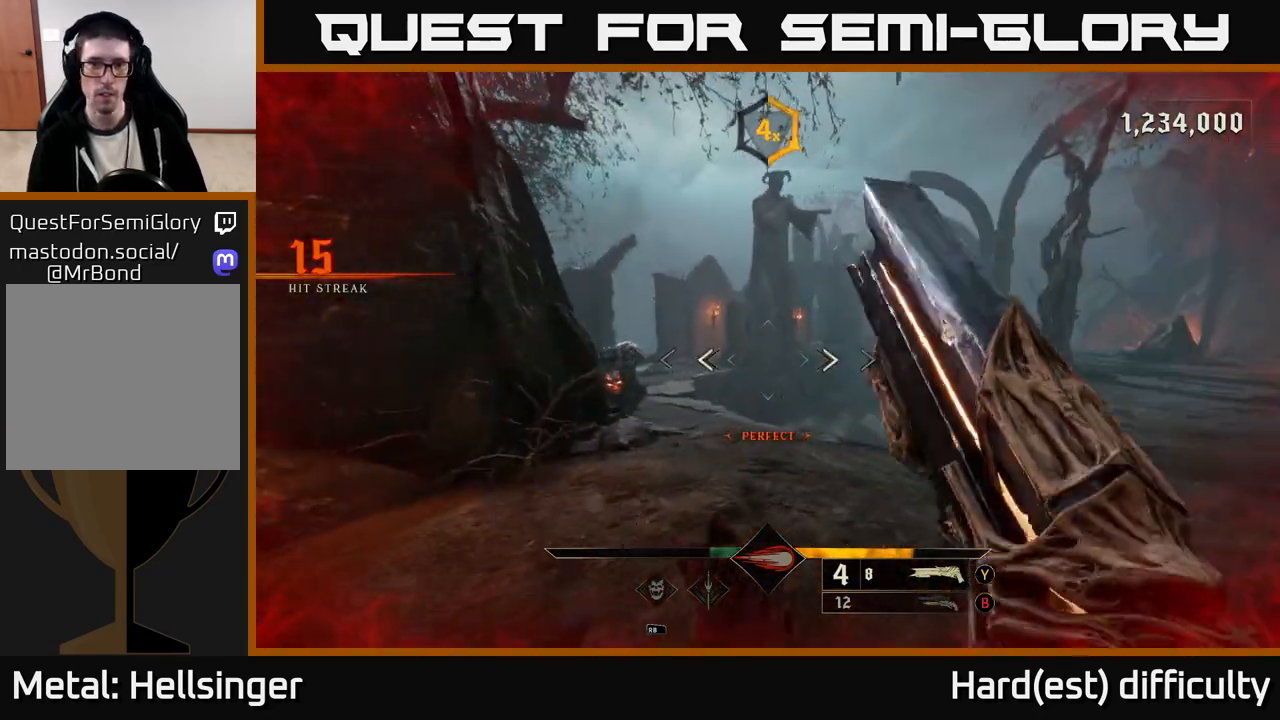
{"buttons": [], "left_stick": "up-right", "right_stick": "center", "events": [[150, "B", "down"], [300, "B", "up"]]}
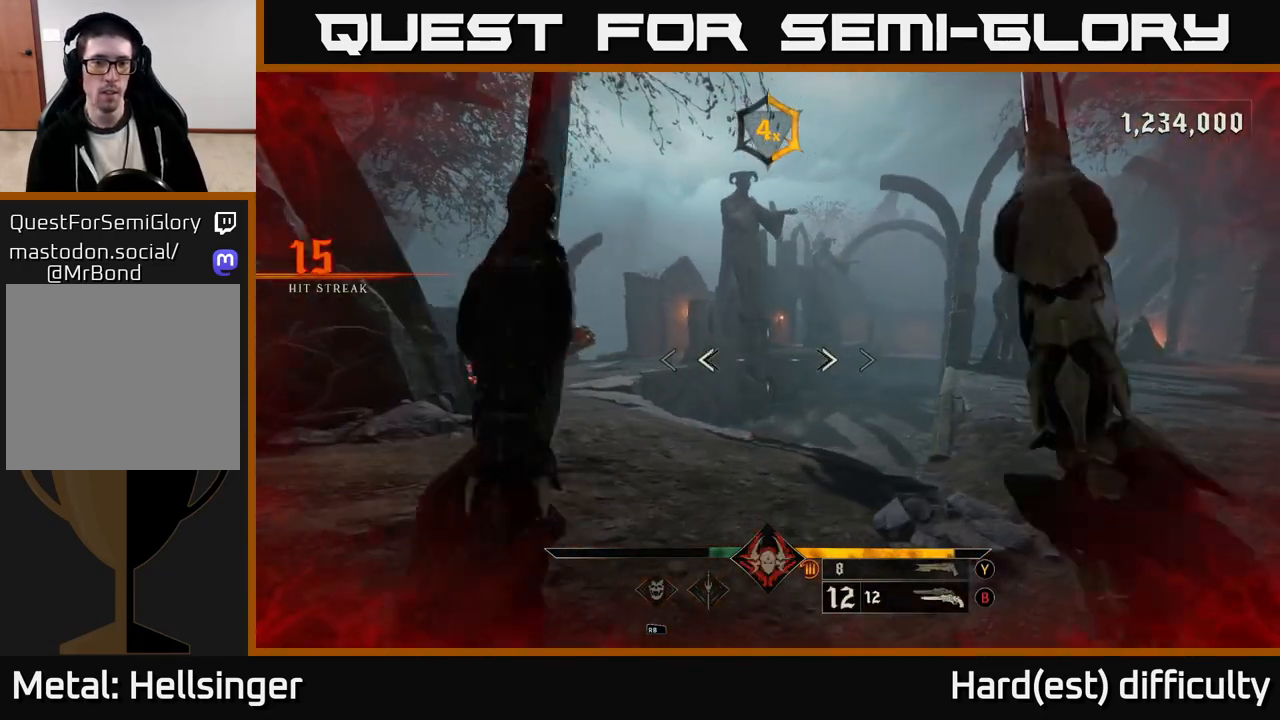
{"buttons": [], "left_stick": "right", "right_stick": "left", "events": [[100, "X", "down"], [167, "X", "up"], [283, "right_stick", "left"], [367, "left_stick", "right"]]}
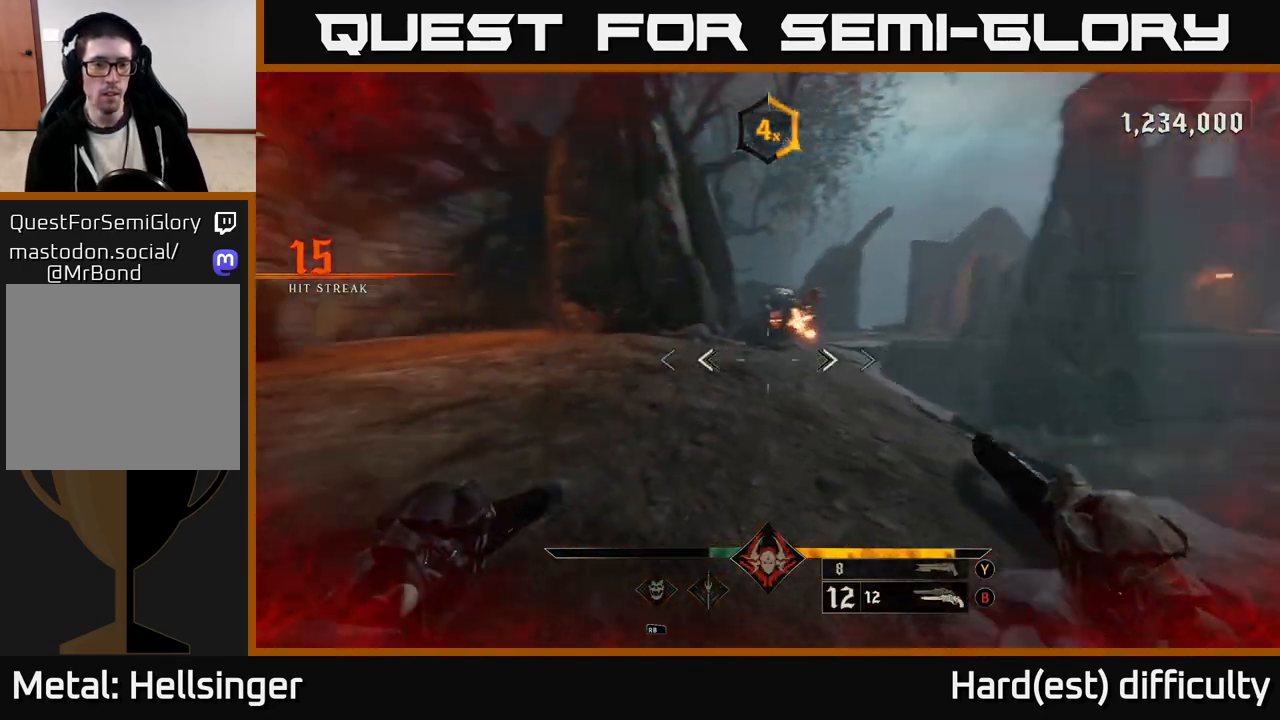
{"buttons": [], "left_stick": "right", "right_stick": "center", "events": [[133, "right_stick", "up"], [167, "L2", "down"], [183, "right_stick", "center"], [300, "L2", "up"]]}